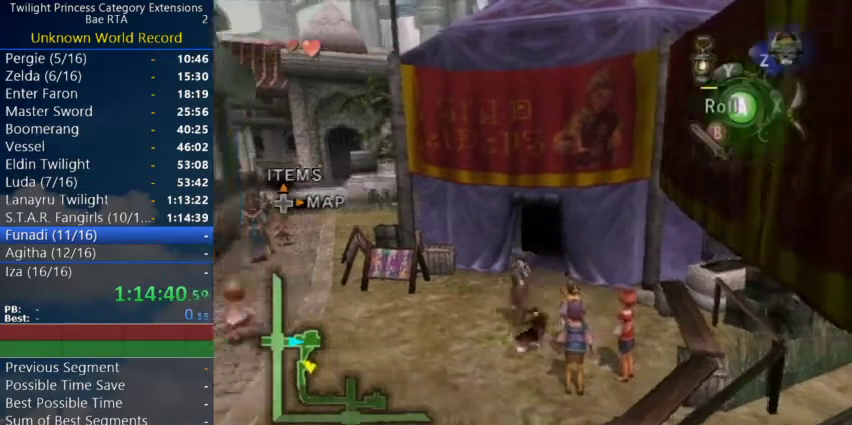
Gameplay with a controller (Nintendo layout); each line is a JSON object with the inputs held at the frame after it.
{"buttons": [], "left_stick": "down-left", "right_stick": "center"}
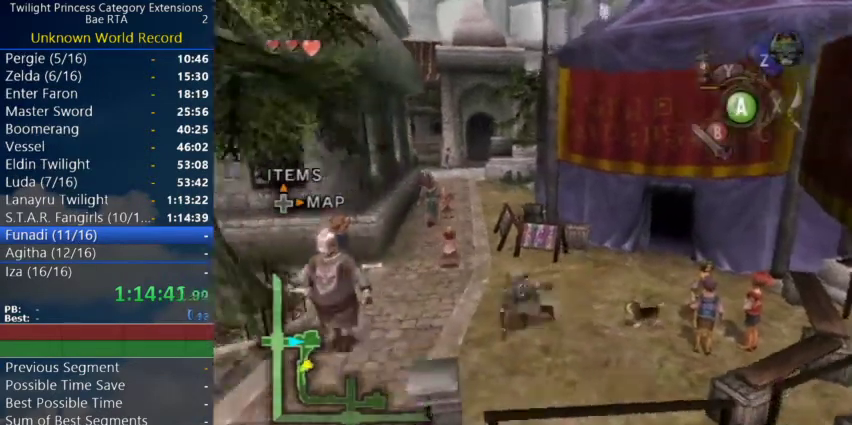
{"buttons": [], "left_stick": "down", "right_stick": "center"}
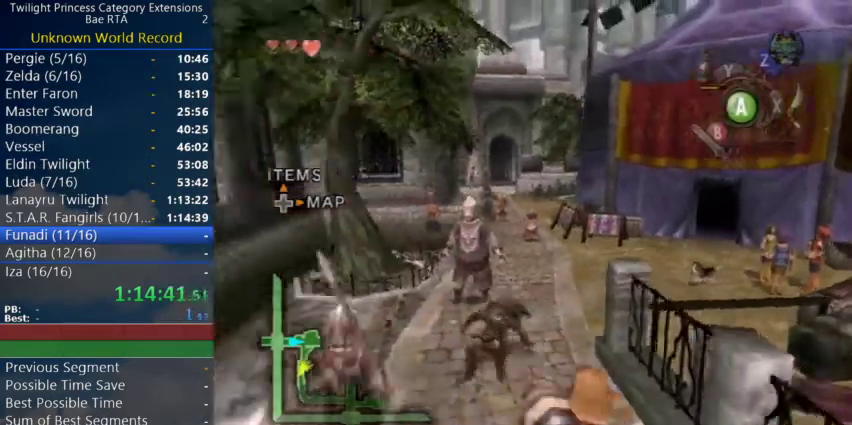
{"buttons": [], "left_stick": "down", "right_stick": "center"}
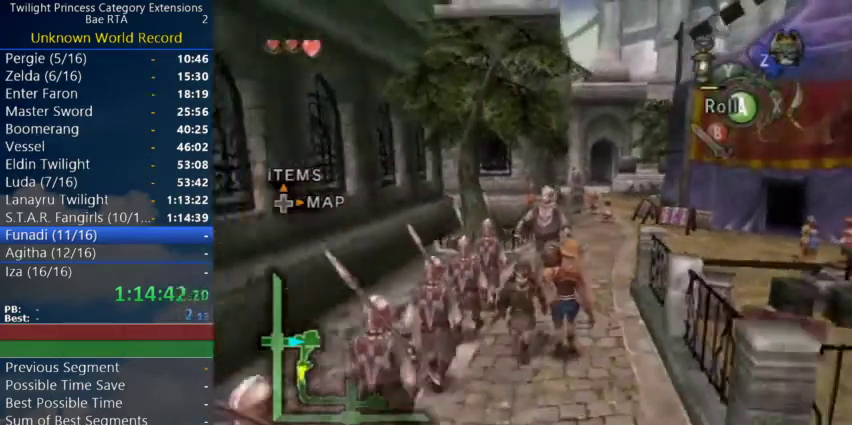
{"buttons": ["A"], "left_stick": "down", "right_stick": "center"}
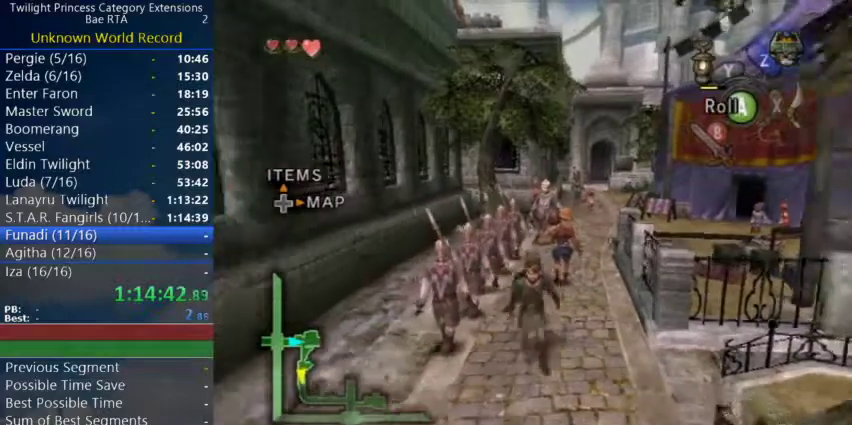
{"buttons": [], "left_stick": "down", "right_stick": "center"}
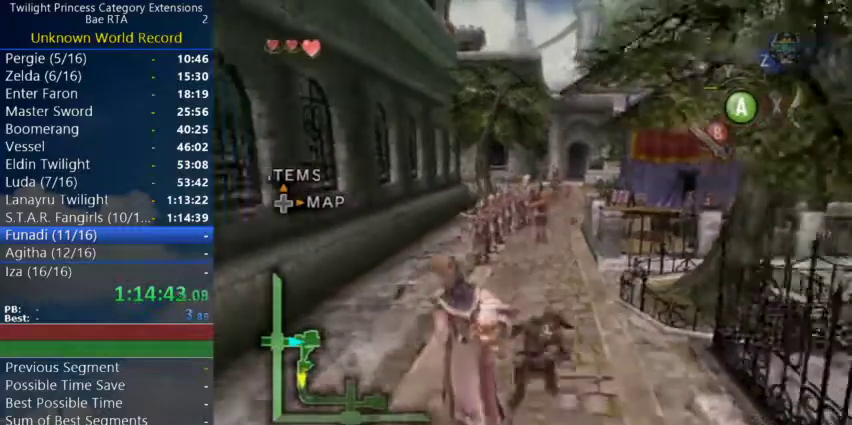
{"buttons": ["A"], "left_stick": "down", "right_stick": "center"}
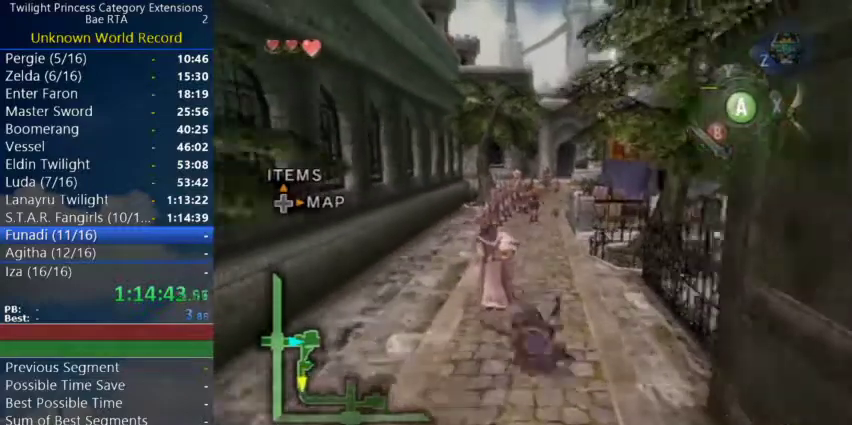
{"buttons": [], "left_stick": "down", "right_stick": "center"}
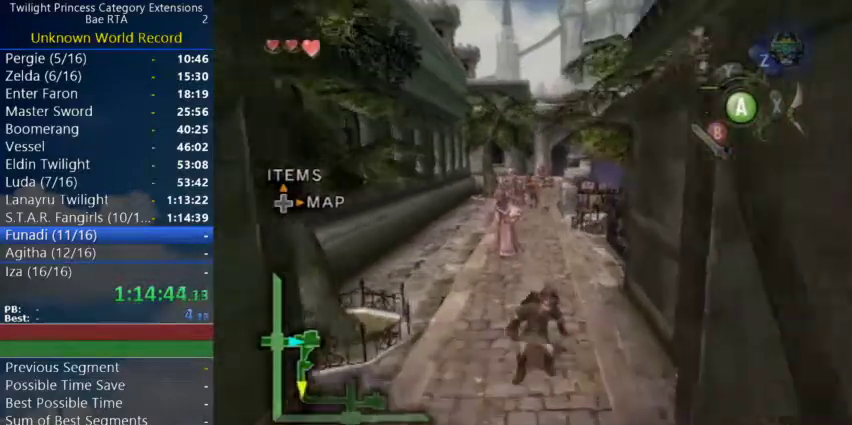
{"buttons": [], "left_stick": "down", "right_stick": "center"}
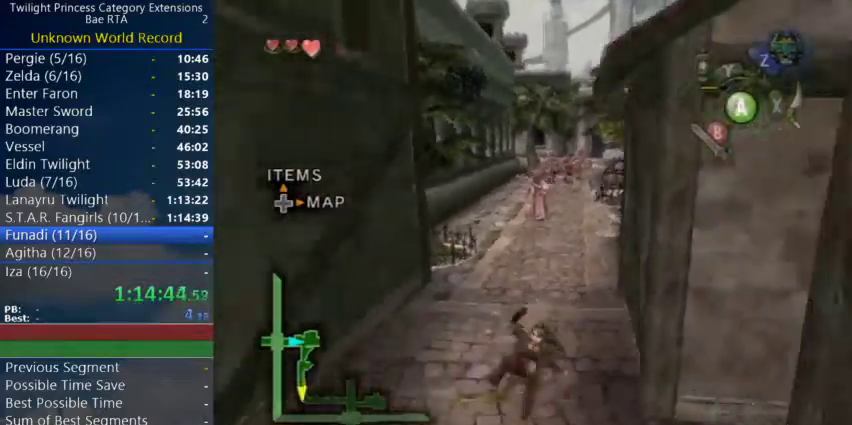
{"buttons": [], "left_stick": "down", "right_stick": "center"}
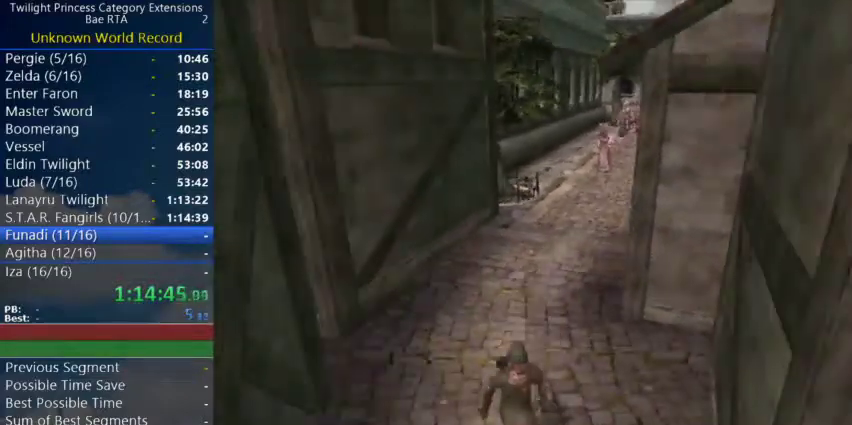
{"buttons": [], "left_stick": "center", "right_stick": "center"}
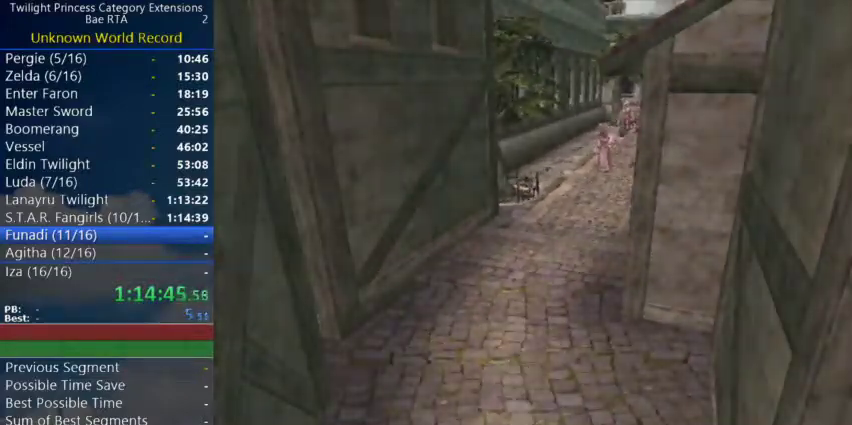
{"buttons": [], "left_stick": "center", "right_stick": "center"}
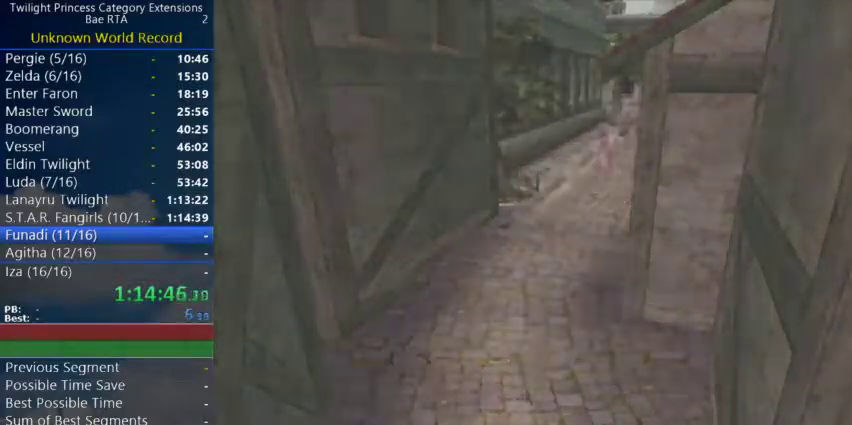
{"buttons": [], "left_stick": "center", "right_stick": "center"}
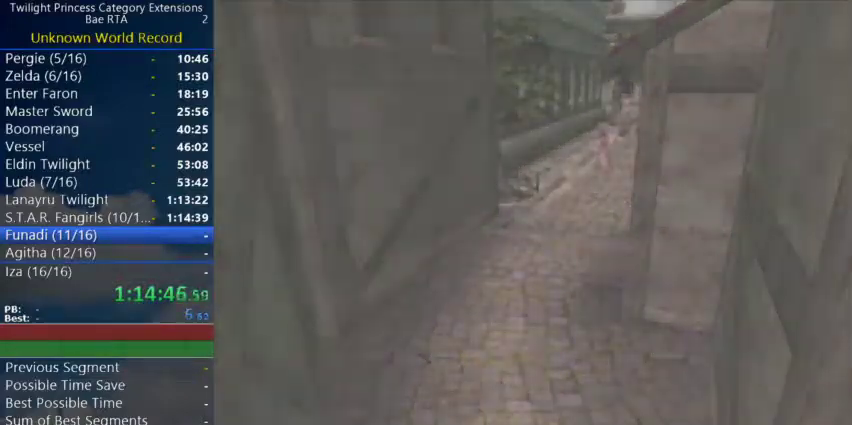
{"buttons": [], "left_stick": "center", "right_stick": "center"}
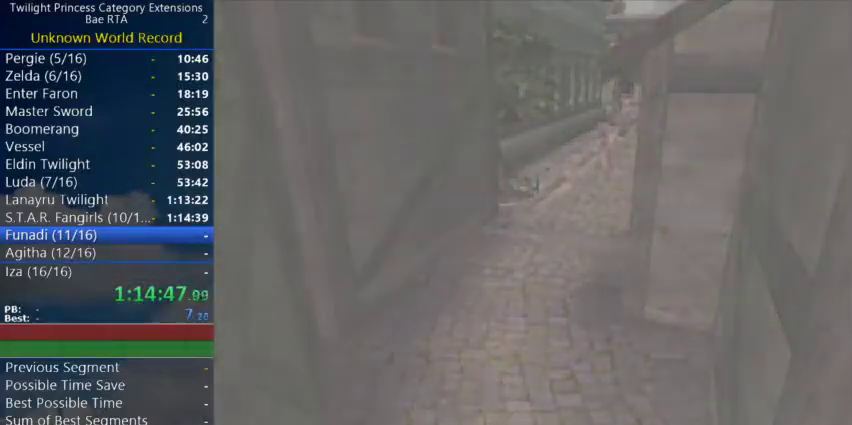
{"buttons": [], "left_stick": "center", "right_stick": "center"}
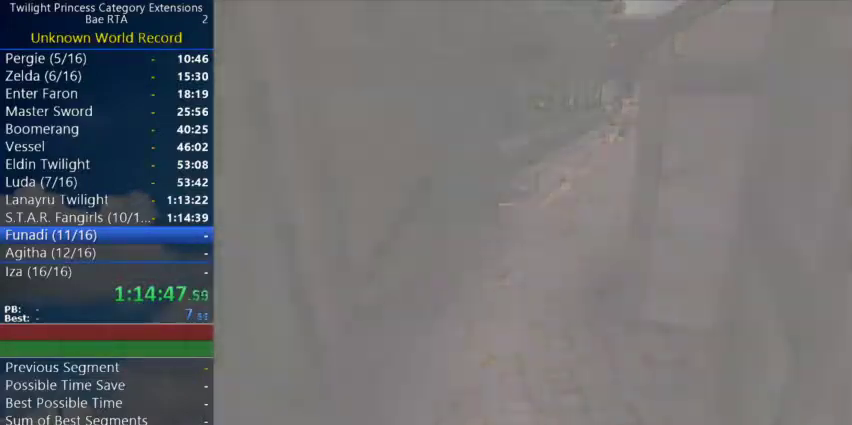
{"buttons": [], "left_stick": "center", "right_stick": "center"}
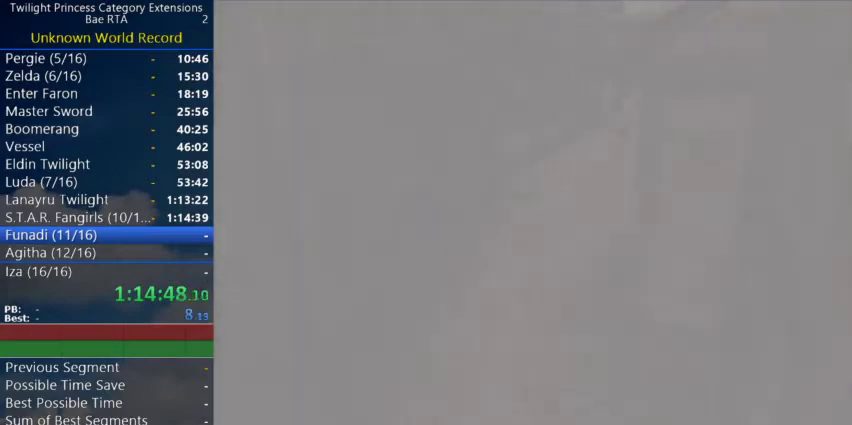
{"buttons": [], "left_stick": "center", "right_stick": "center"}
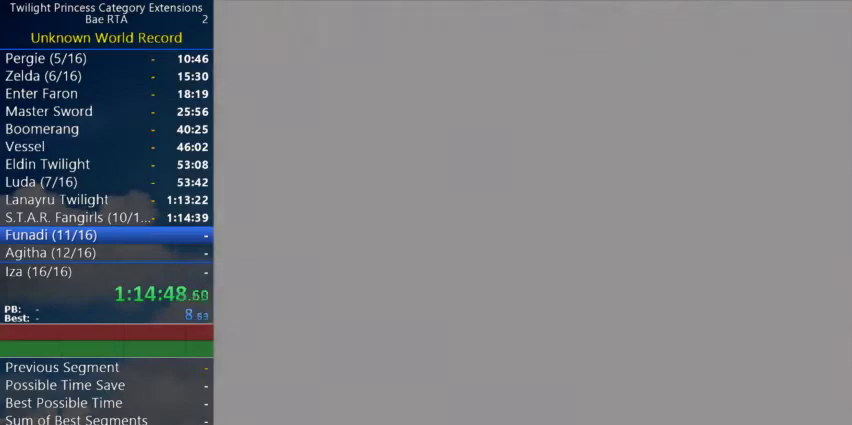
{"buttons": [], "left_stick": "center", "right_stick": "center"}
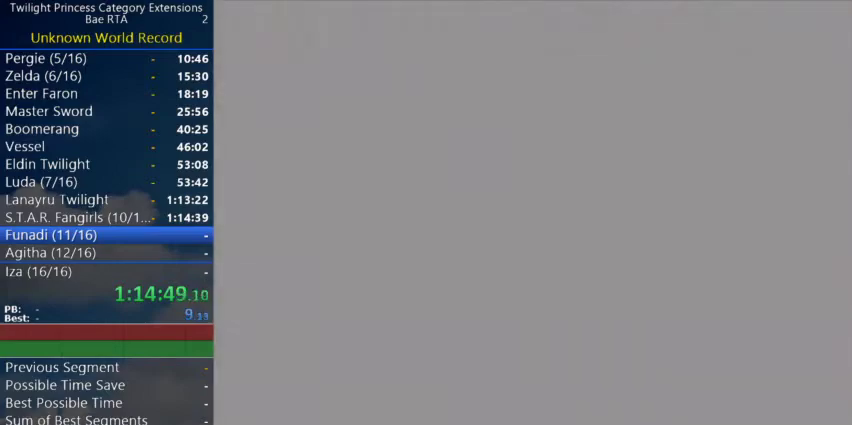
{"buttons": [], "left_stick": "center", "right_stick": "center"}
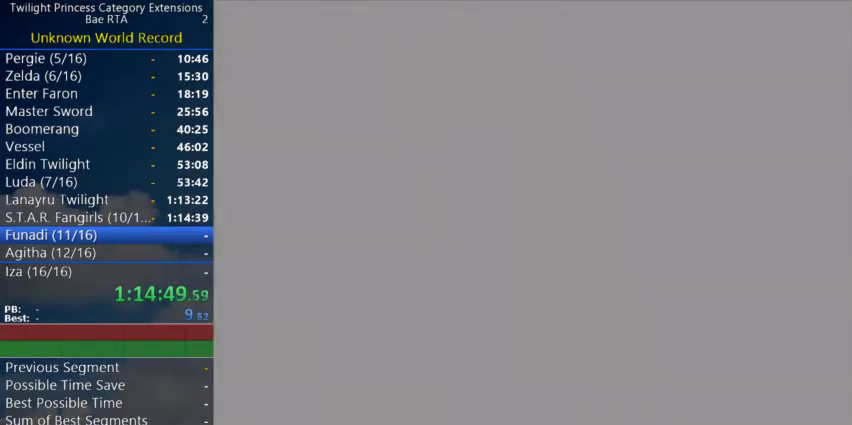
{"buttons": [], "left_stick": "center", "right_stick": "center"}
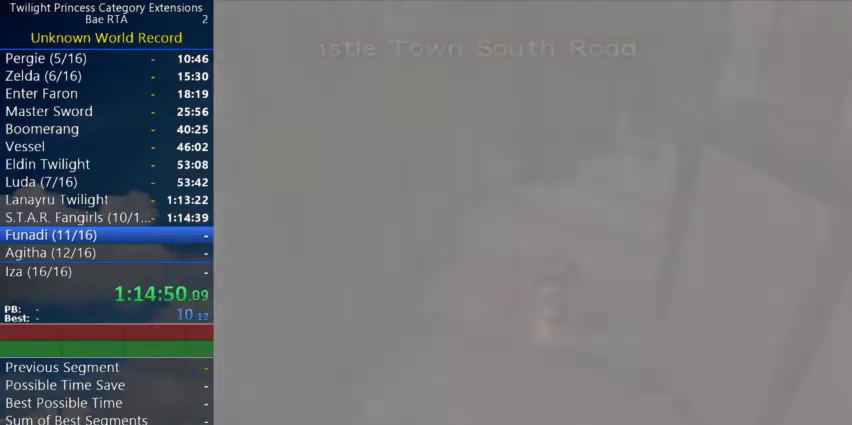
{"buttons": [], "left_stick": "down", "right_stick": "center"}
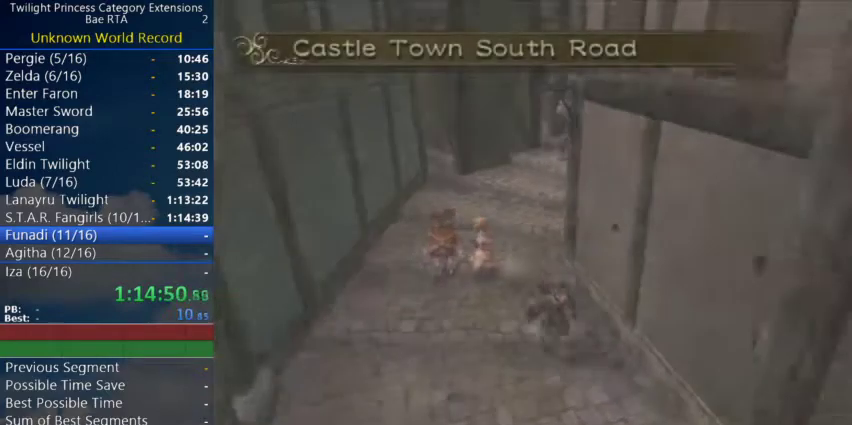
{"buttons": ["A"], "left_stick": "down", "right_stick": "center"}
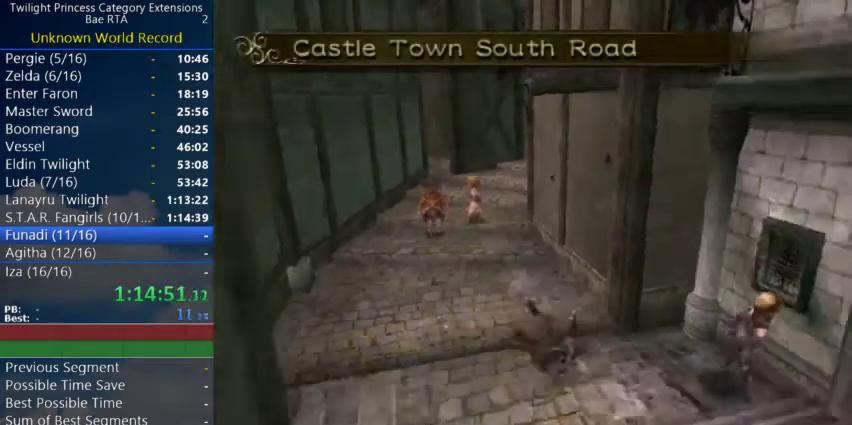
{"buttons": [], "left_stick": "up-right", "right_stick": "center"}
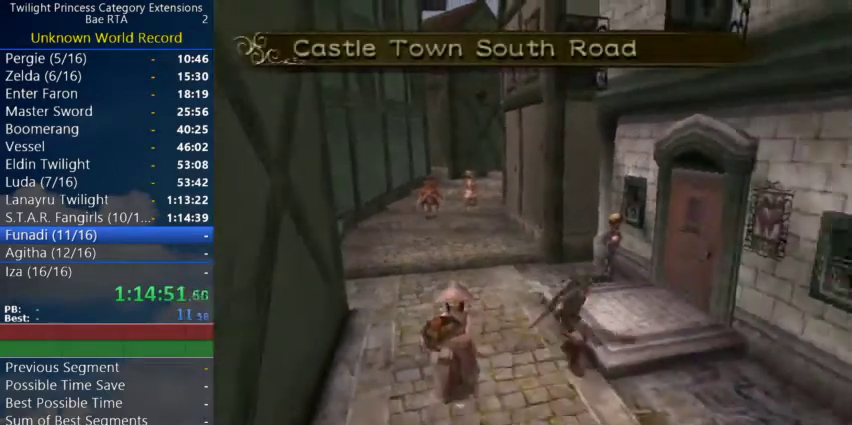
{"buttons": ["A"], "left_stick": "center", "right_stick": "center"}
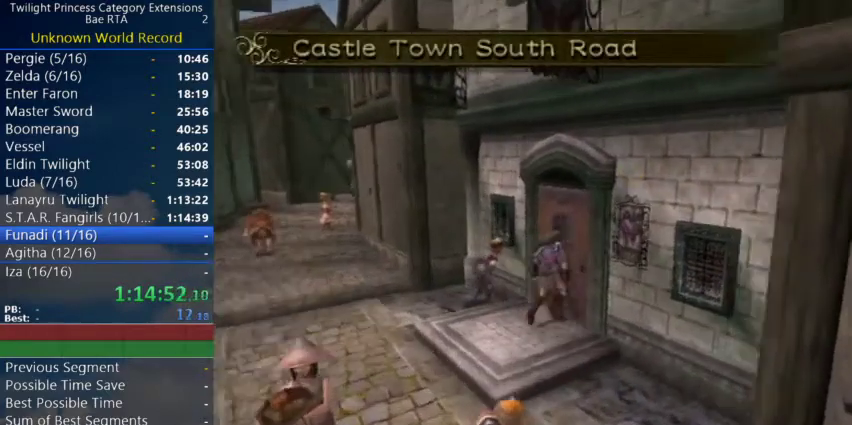
{"buttons": [], "left_stick": "center", "right_stick": "center"}
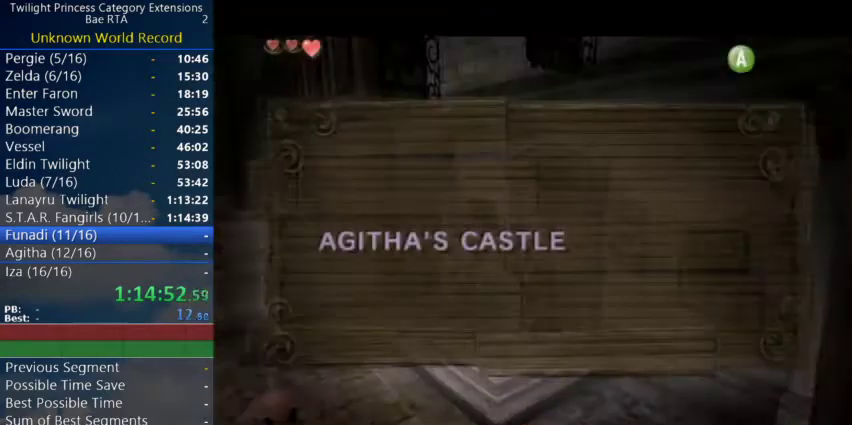
{"buttons": [], "left_stick": "up-right", "right_stick": "center"}
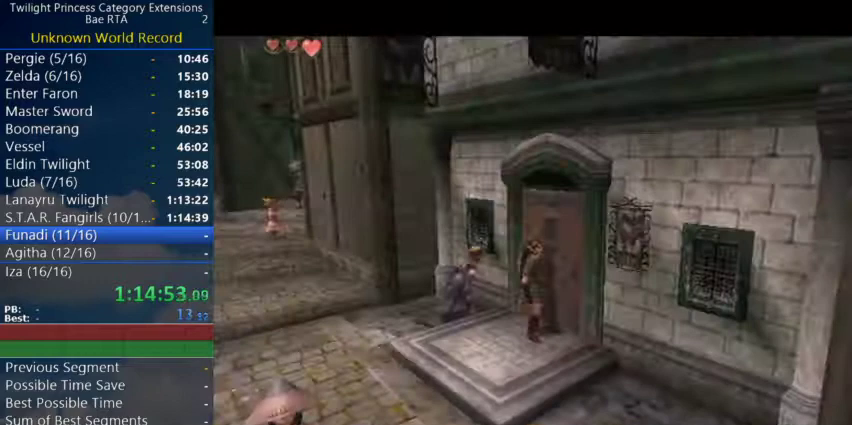
{"buttons": ["A"], "left_stick": "center", "right_stick": "center"}
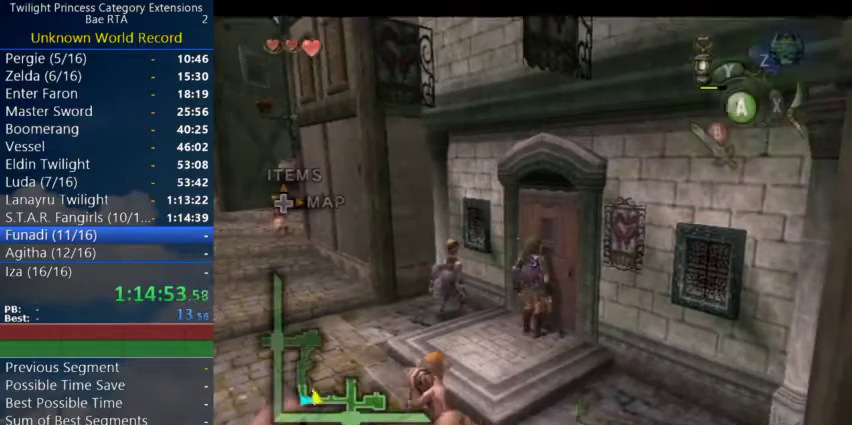
{"buttons": [], "left_stick": "center", "right_stick": "center"}